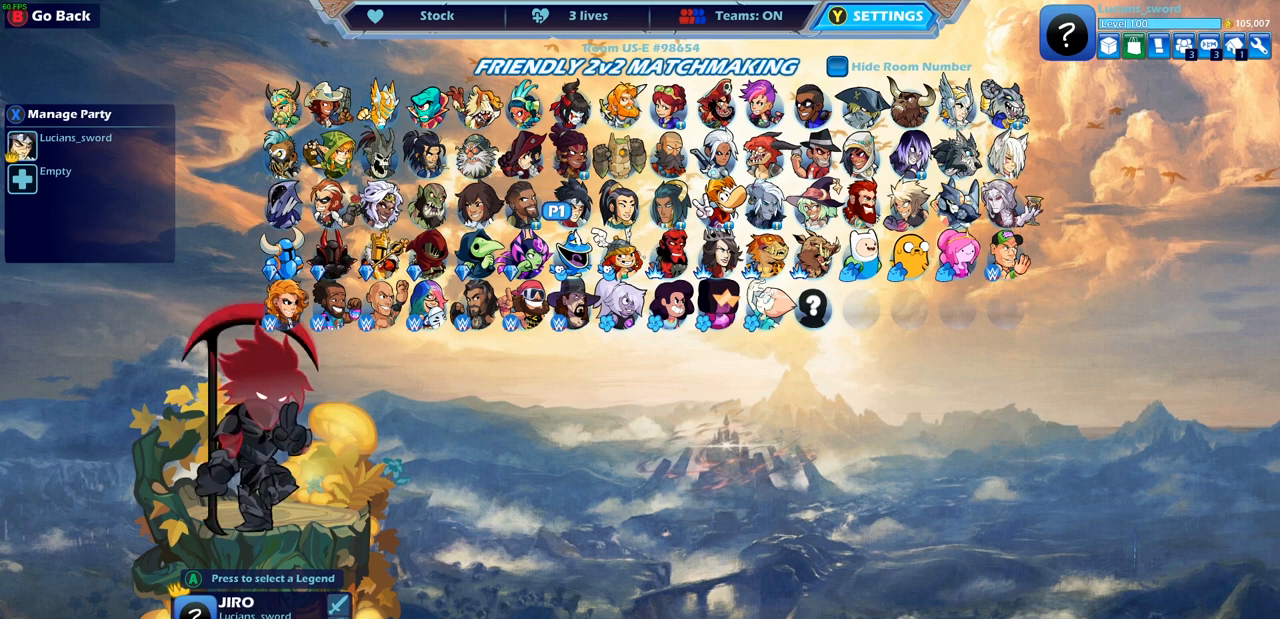
Gameplay with a controller (PlayStation layout); each line is a JSON object with the inputs held at the frame after it. "events" lists button and stick changes between this image and that frame as [ms after this image, input, new state], when the widget could be followed in between.
{"buttons": ["CIRCLE"], "left_stick": "center", "right_stick": "center", "events": [[500, "CIRCLE", "down"]]}
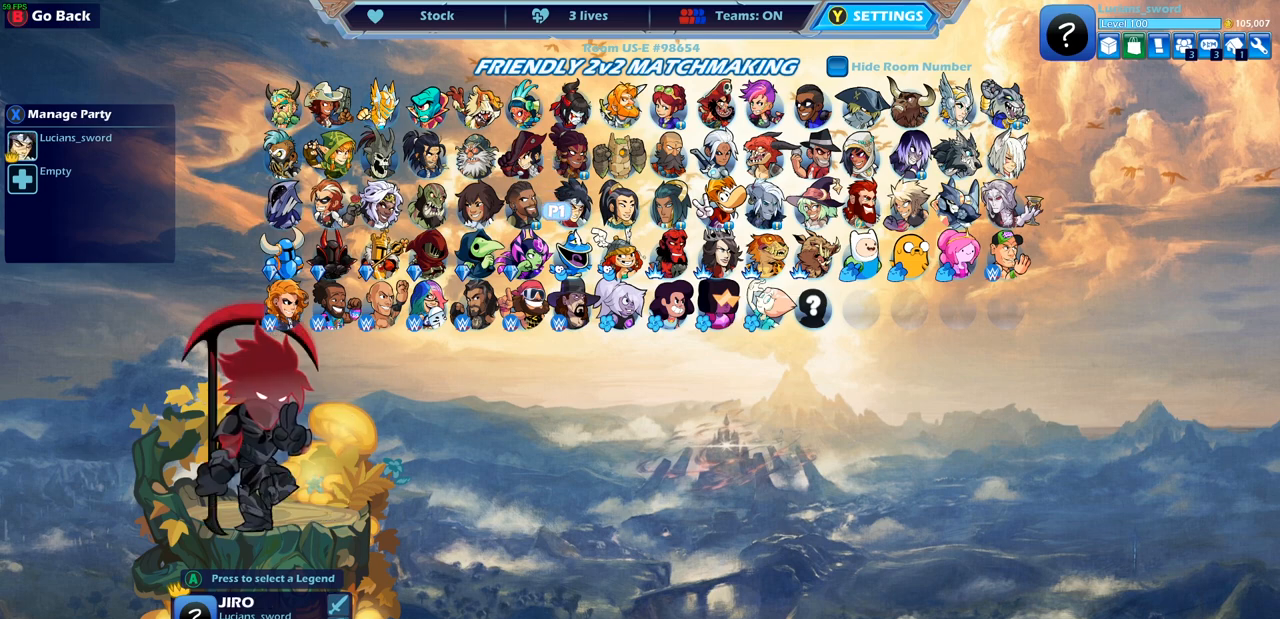
{"buttons": ["SELECT"], "left_stick": "center", "right_stick": "center", "events": [[100, "CIRCLE", "up"], [383, "SELECT", "down"]]}
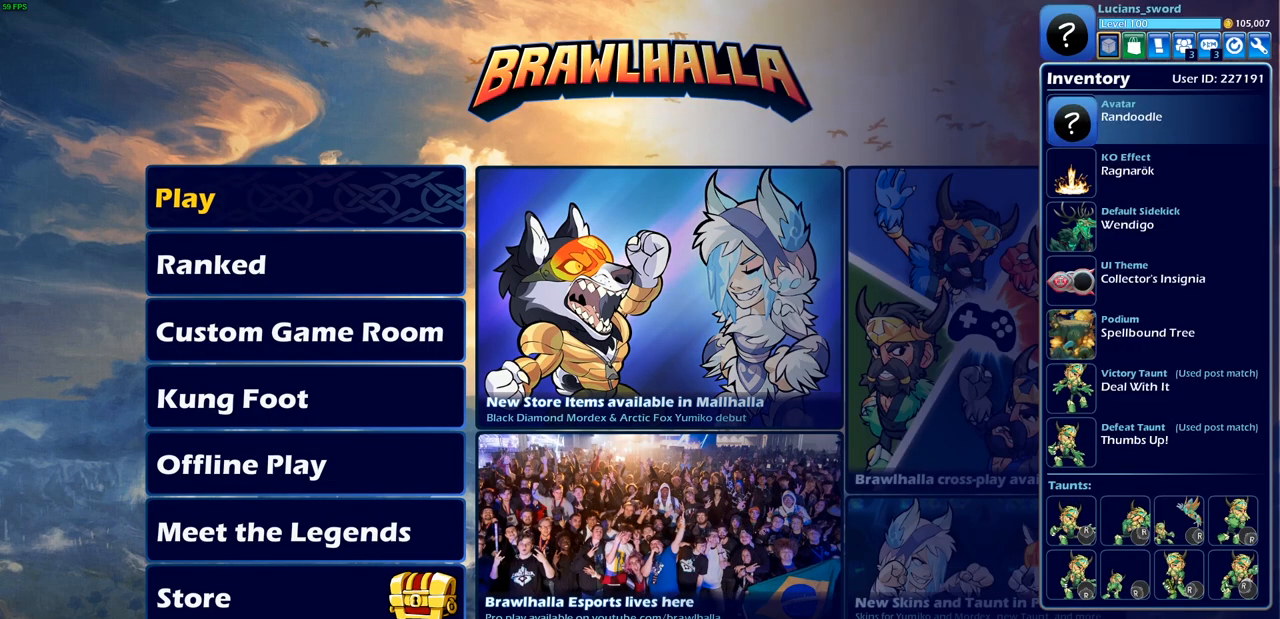
{"buttons": [], "left_stick": "center", "right_stick": "center", "events": [[17, "SELECT", "up"], [217, "DPAD_LEFT", "down"], [317, "DPAD_LEFT", "up"]]}
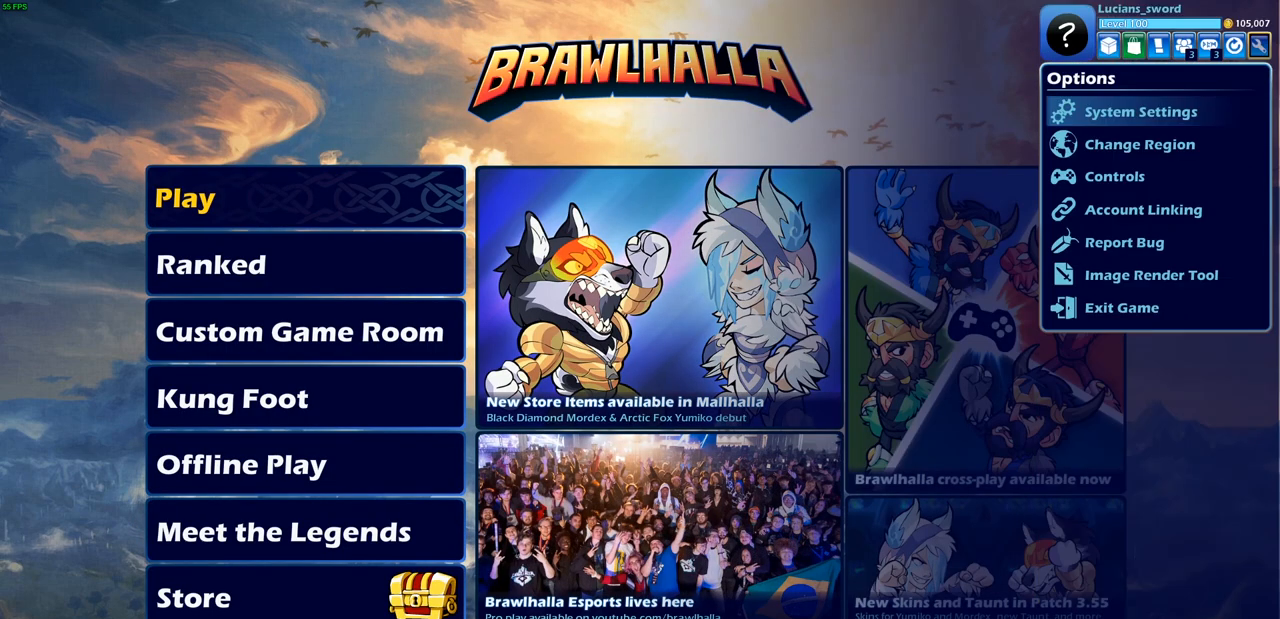
{"buttons": [], "left_stick": "center", "right_stick": "center", "events": []}
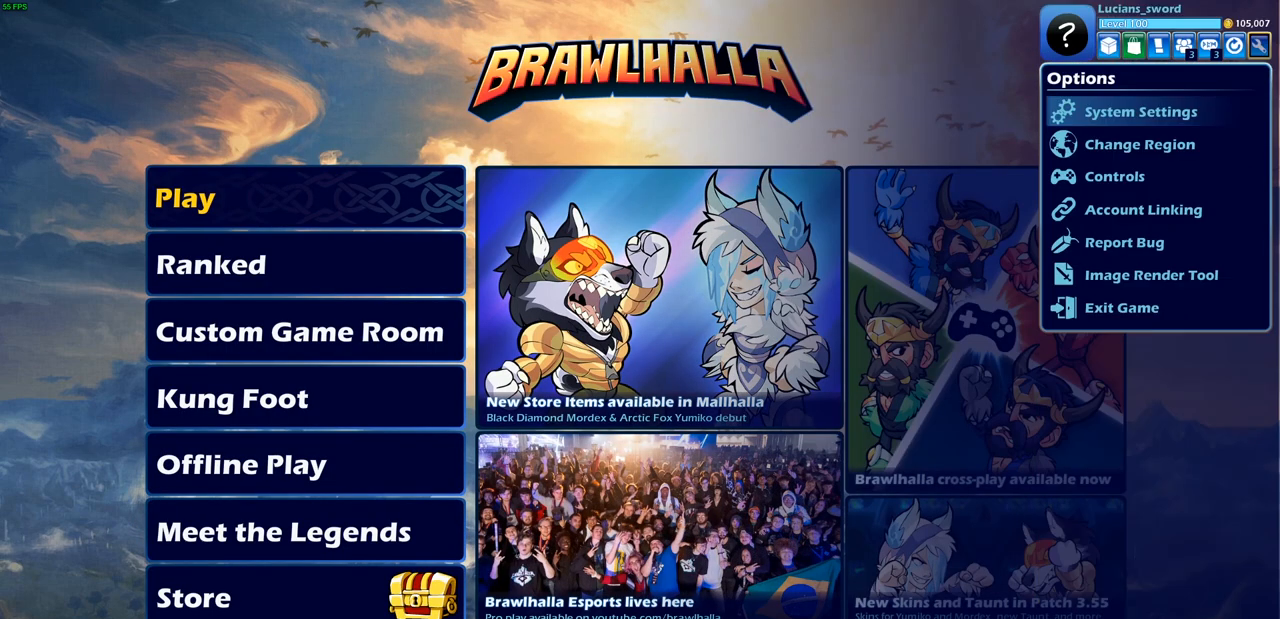
{"buttons": ["DPAD_DOWN"], "left_stick": "center", "right_stick": "center", "events": [[83, "CROSS", "down"], [183, "CROSS", "up"], [417, "DPAD_DOWN", "down"]]}
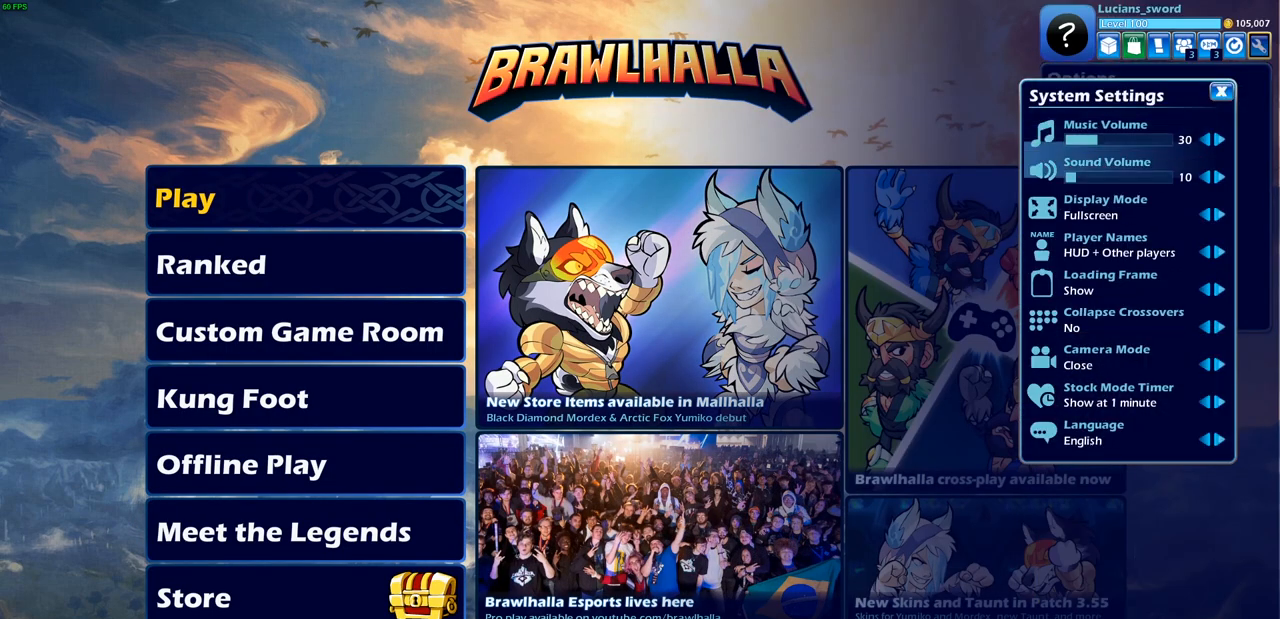
{"buttons": ["DPAD_DOWN"], "left_stick": "center", "right_stick": "center", "events": [[33, "DPAD_DOWN", "up"], [100, "DPAD_DOWN", "down"], [200, "DPAD_DOWN", "up"], [267, "DPAD_DOWN", "down"], [350, "DPAD_DOWN", "up"], [433, "DPAD_DOWN", "down"]]}
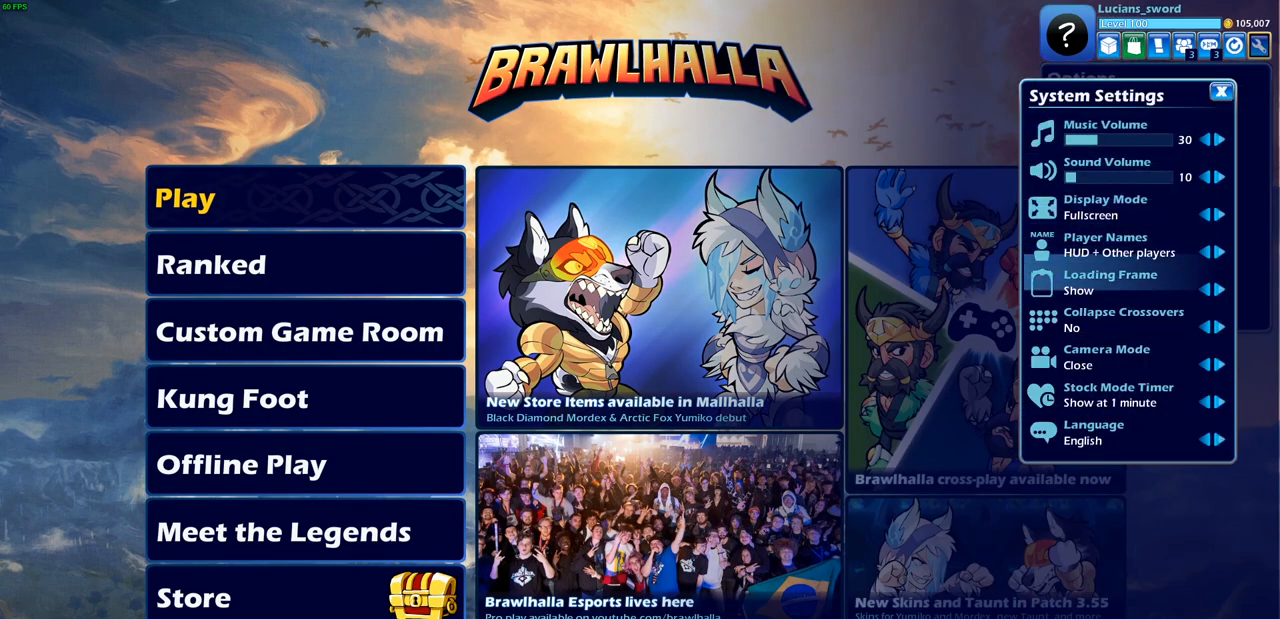
{"buttons": [], "left_stick": "center", "right_stick": "center", "events": [[17, "DPAD_DOWN", "up"], [100, "DPAD_DOWN", "down"], [200, "DPAD_DOWN", "up"]]}
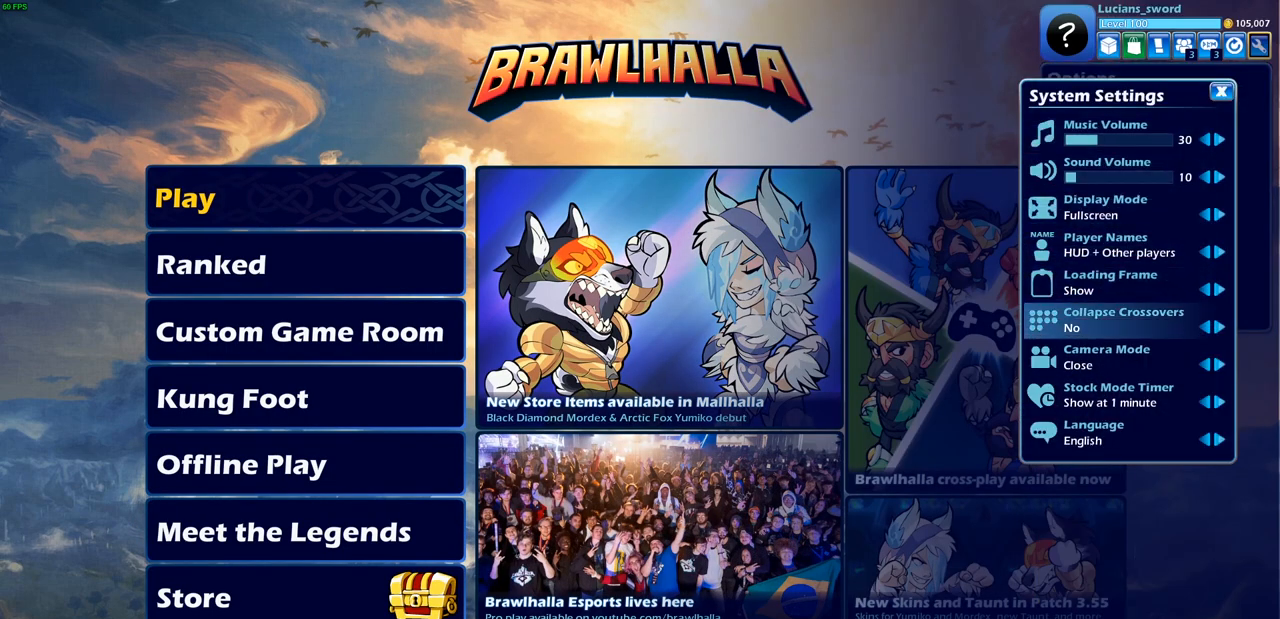
{"buttons": [], "left_stick": "center", "right_stick": "center", "events": [[150, "DPAD_DOWN", "down"], [250, "DPAD_DOWN", "up"]]}
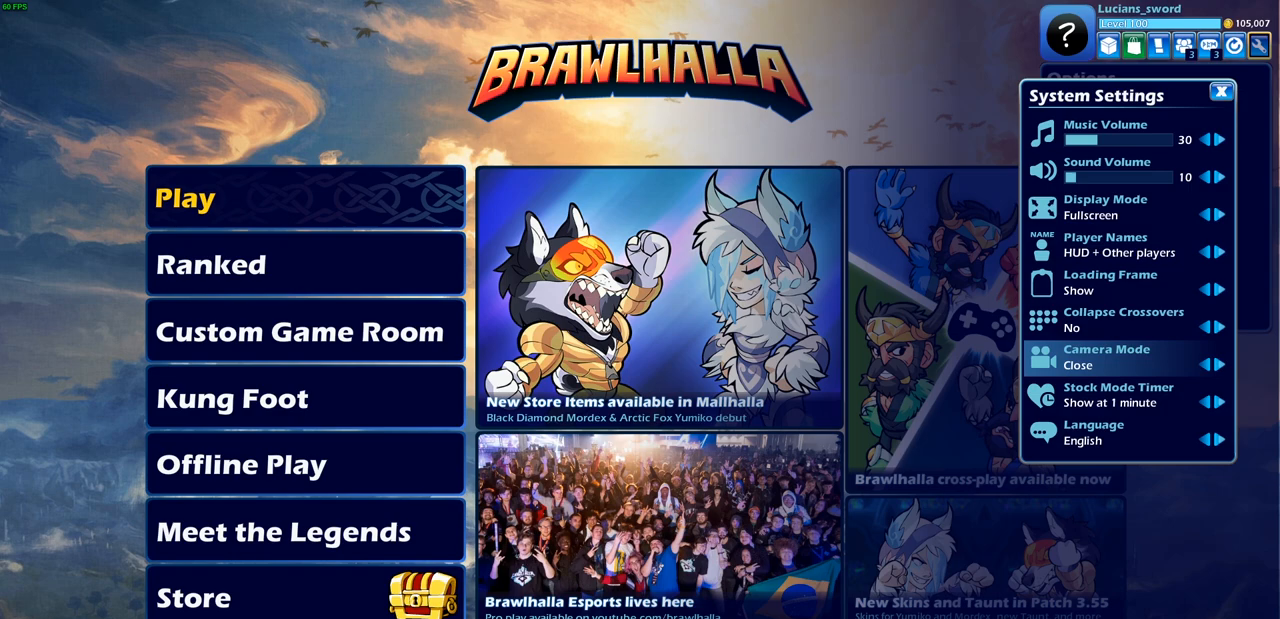
{"buttons": ["DPAD_RIGHT"], "left_stick": "center", "right_stick": "center", "events": [[33, "DPAD_LEFT", "down"], [150, "DPAD_LEFT", "up"], [433, "DPAD_RIGHT", "down"]]}
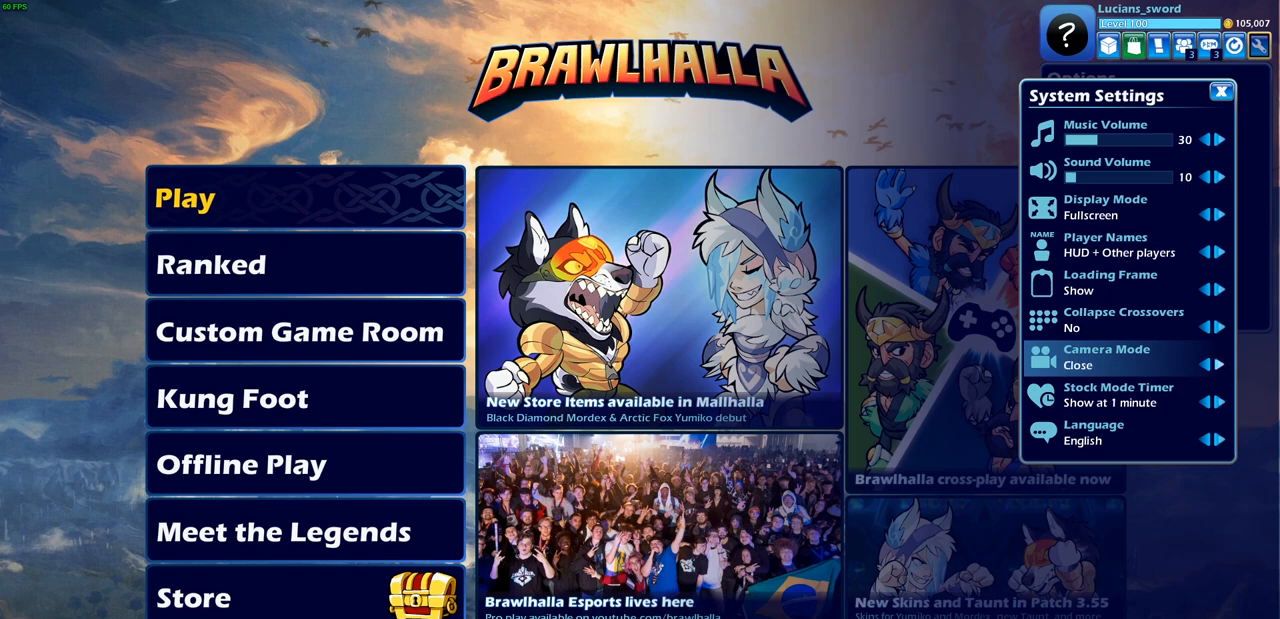
{"buttons": [], "left_stick": "center", "right_stick": "center", "events": [[83, "DPAD_RIGHT", "up"], [183, "DPAD_RIGHT", "down"], [300, "DPAD_RIGHT", "up"]]}
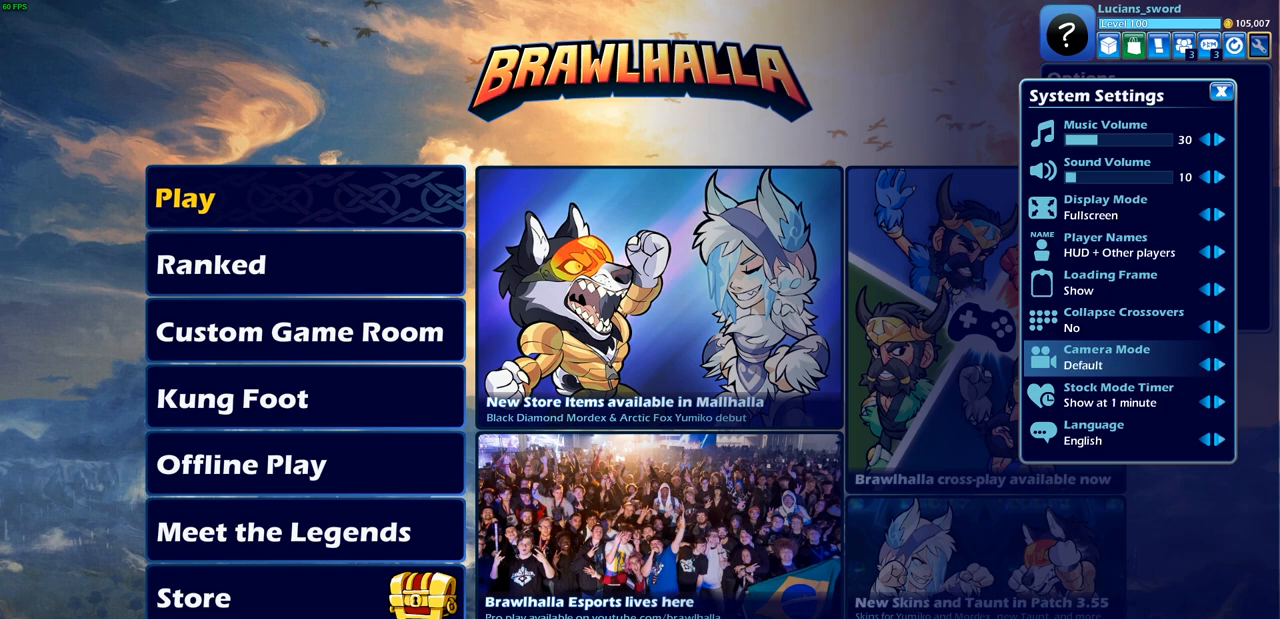
{"buttons": [], "left_stick": "center", "right_stick": "center", "events": [[117, "DPAD_RIGHT", "down"], [200, "DPAD_RIGHT", "up"]]}
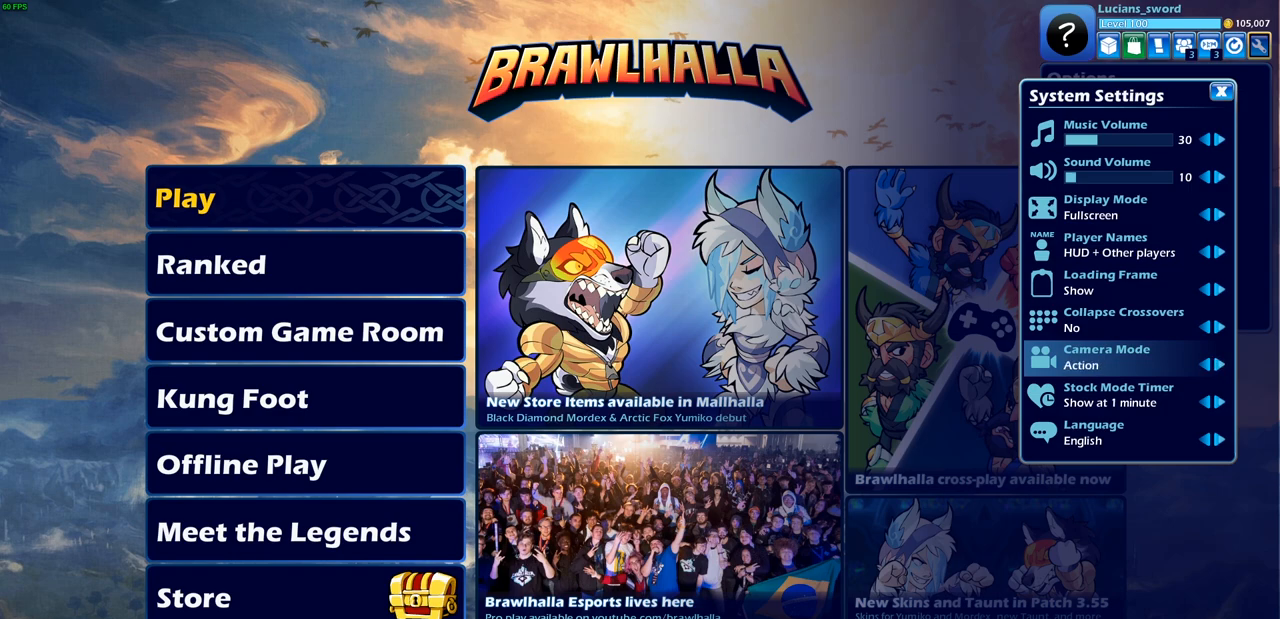
{"buttons": [], "left_stick": "center", "right_stick": "center", "events": [[50, "DPAD_RIGHT", "down"], [150, "DPAD_RIGHT", "up"], [283, "DPAD_RIGHT", "down"], [367, "DPAD_RIGHT", "up"]]}
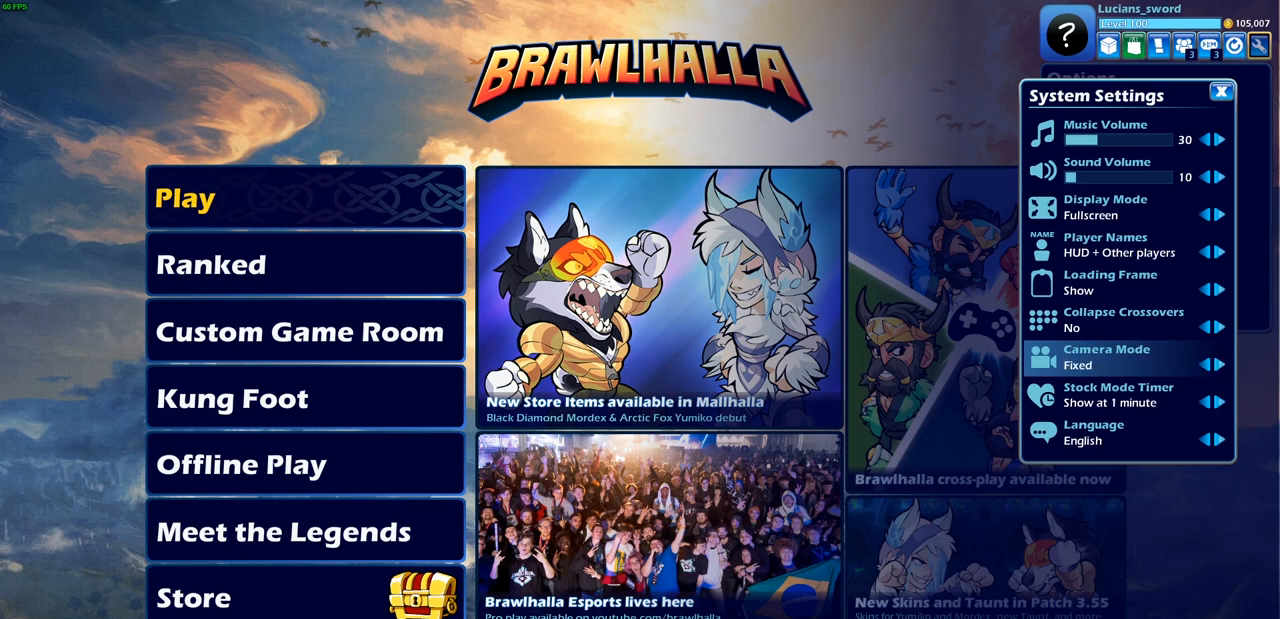
{"buttons": [], "left_stick": "center", "right_stick": "center", "events": [[67, "DPAD_LEFT", "down"], [183, "DPAD_LEFT", "up"]]}
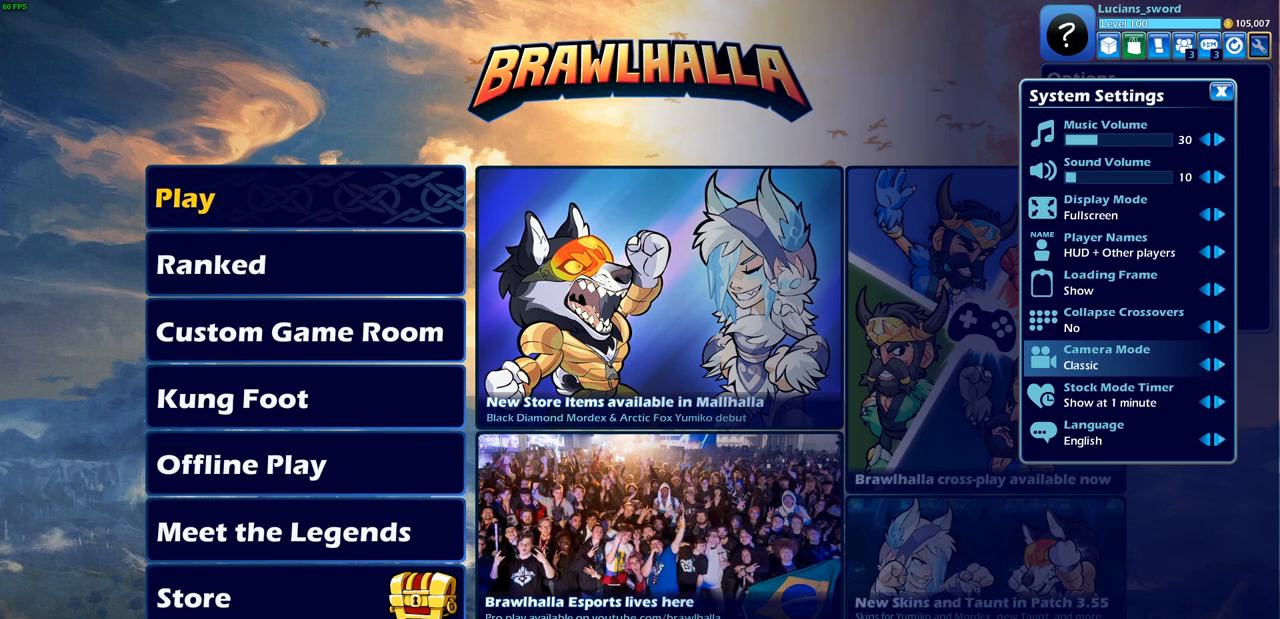
{"buttons": ["DPAD_LEFT"], "left_stick": "center", "right_stick": "center", "events": [[67, "DPAD_RIGHT", "down"], [150, "DPAD_RIGHT", "up"], [500, "DPAD_LEFT", "down"]]}
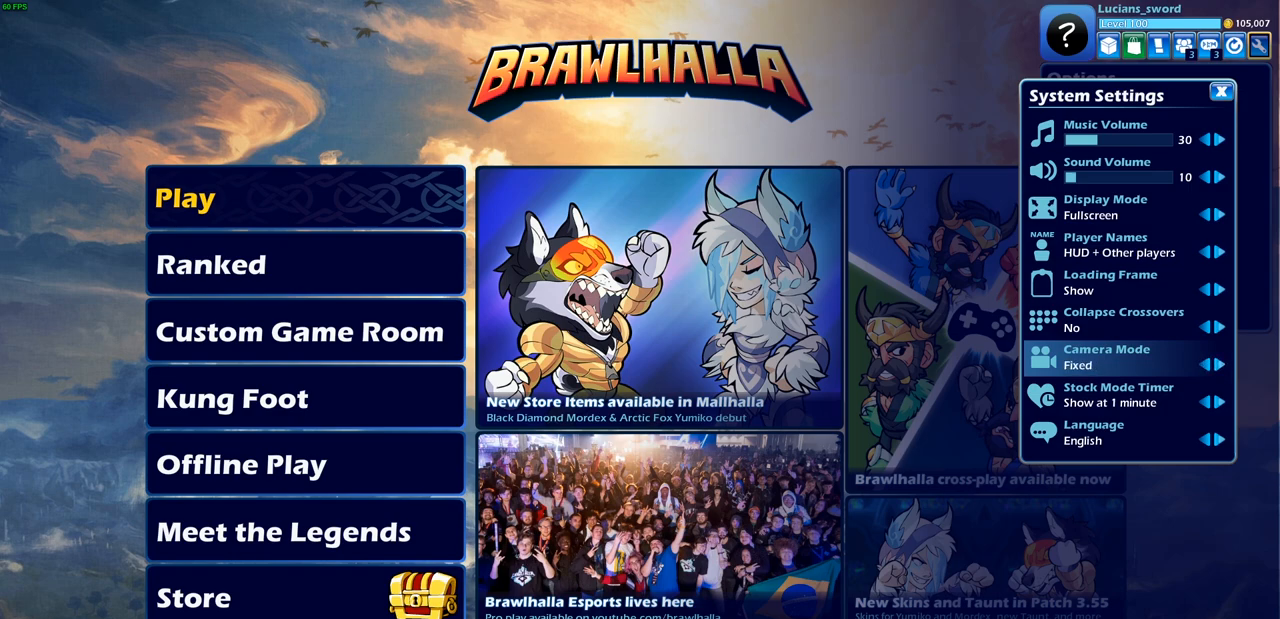
{"buttons": [], "left_stick": "center", "right_stick": "center", "events": [[100, "DPAD_LEFT", "up"], [183, "DPAD_LEFT", "down"], [283, "DPAD_LEFT", "up"]]}
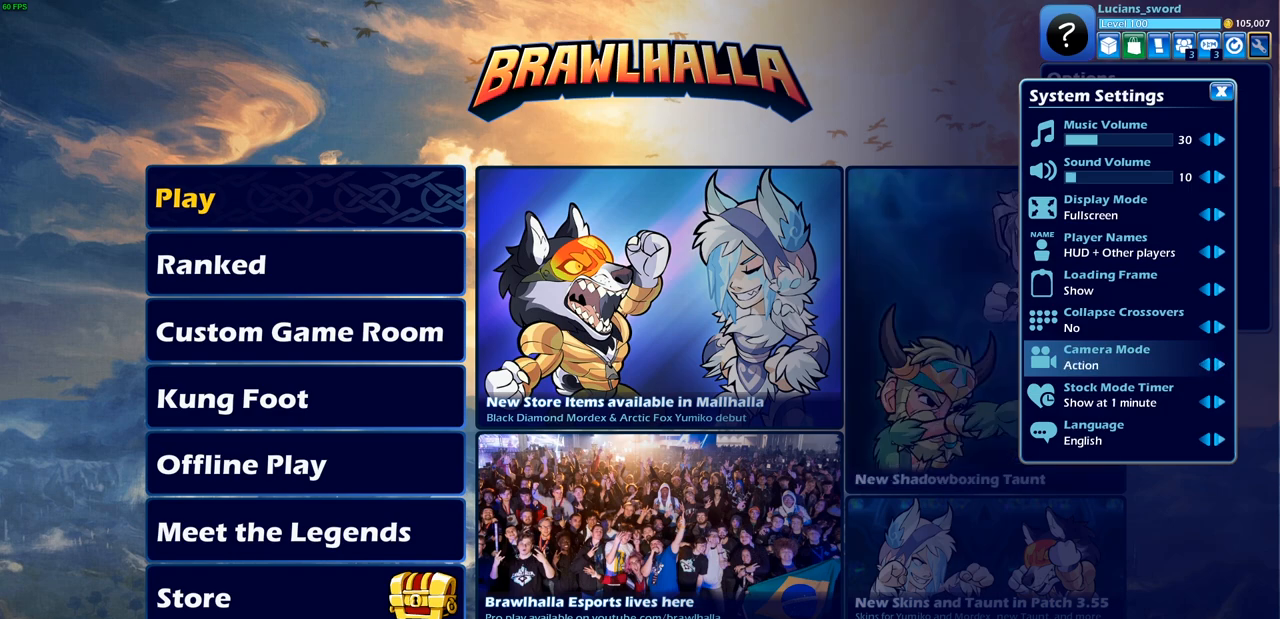
{"buttons": ["DPAD_RIGHT"], "left_stick": "center", "right_stick": "center", "events": [[433, "DPAD_RIGHT", "down"]]}